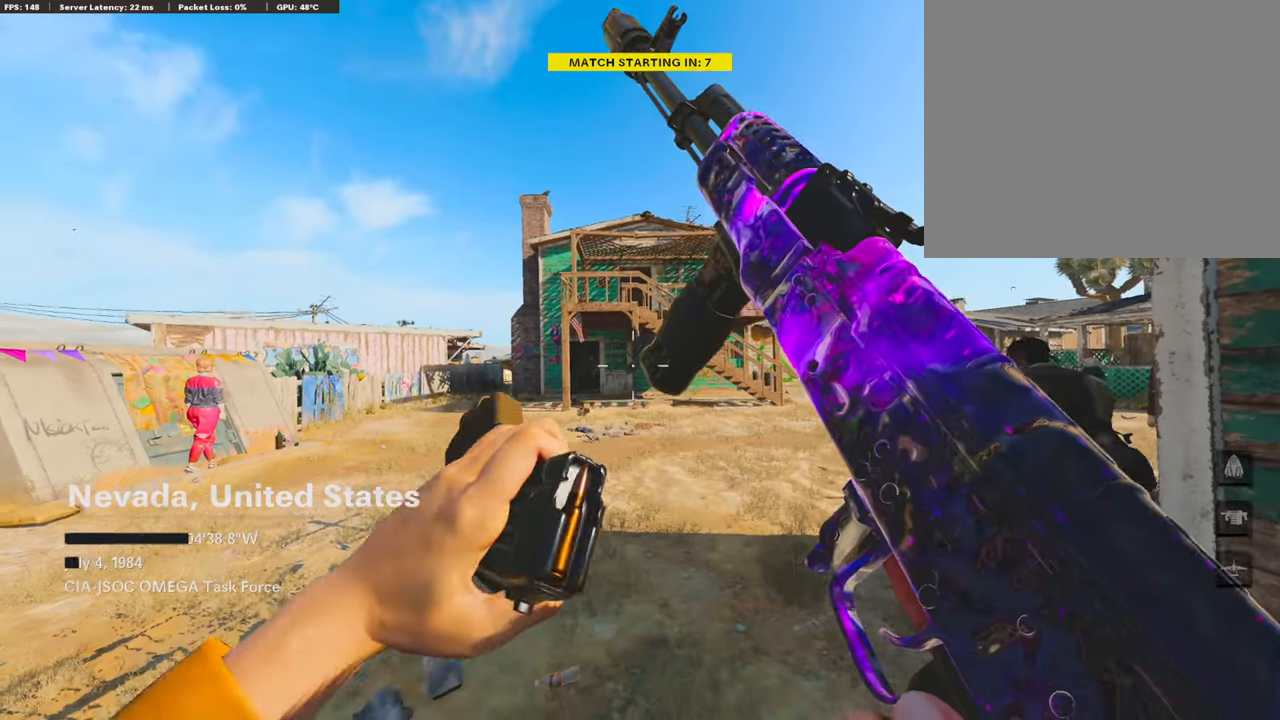
Gameplay with a controller (PlayStation layout); each line is a JSON object with the inputs held at the frame after it. "events" lists button and stick changes between this image and that frame as [ms after this image, input, new state], when the widget could be followed in between.
{"buttons": [], "left_stick": "center", "right_stick": "center", "events": []}
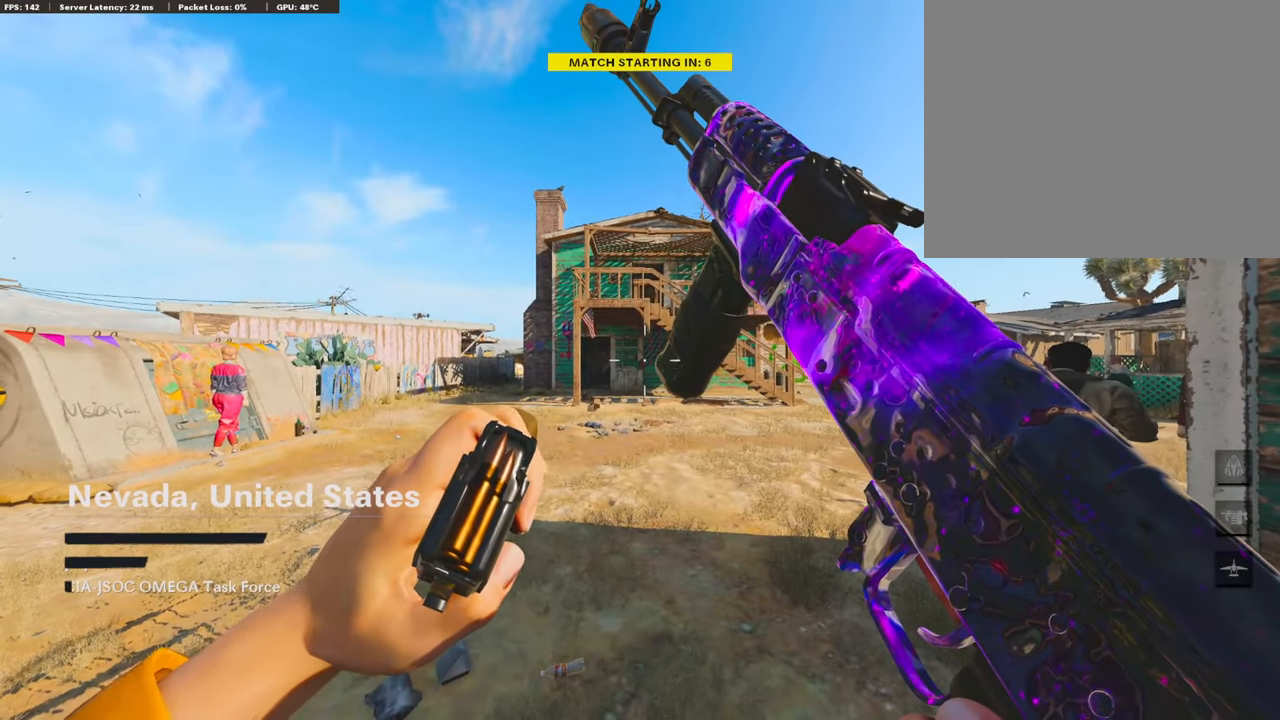
{"buttons": [], "left_stick": "center", "right_stick": "center", "events": []}
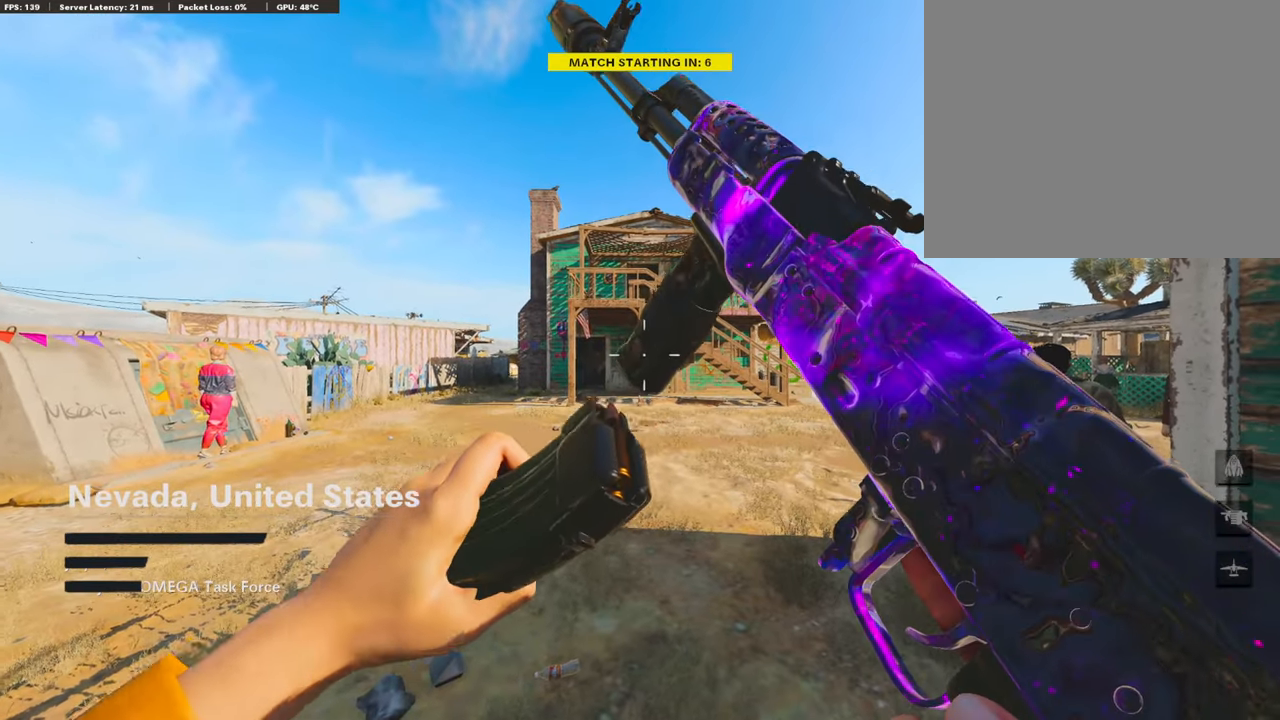
{"buttons": [], "left_stick": "center", "right_stick": "center", "events": []}
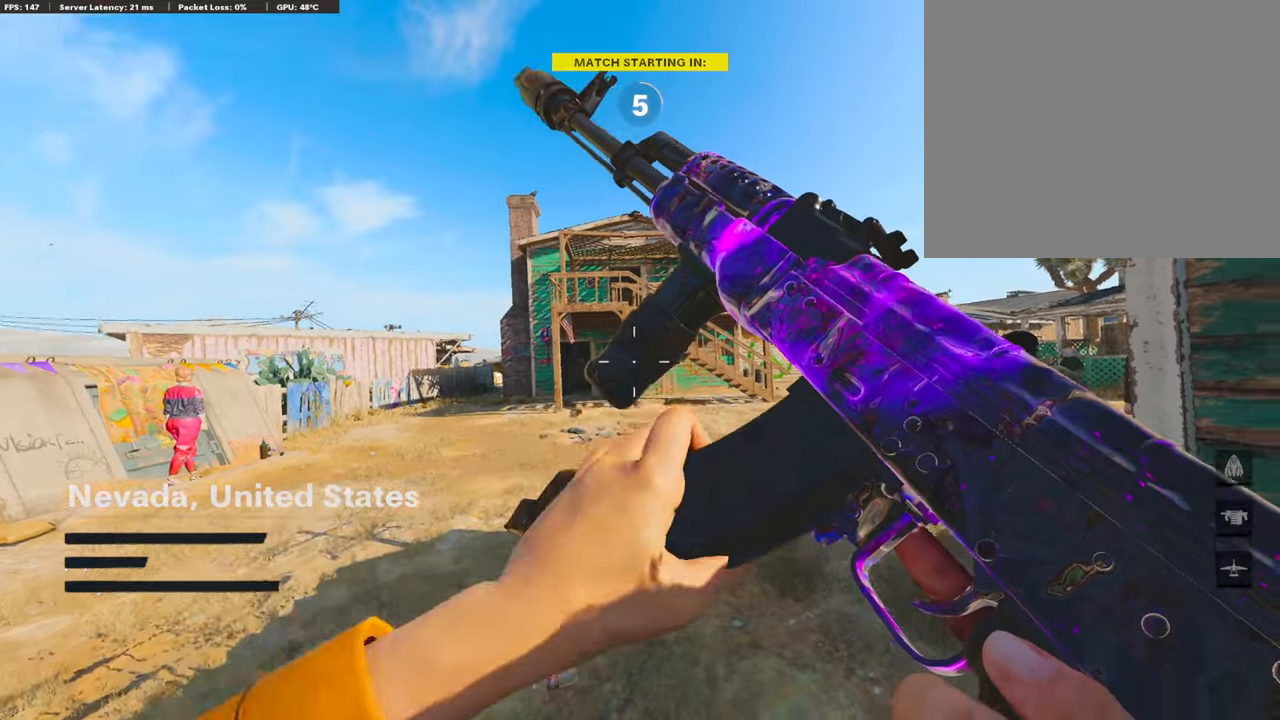
{"buttons": [], "left_stick": "center", "right_stick": "center", "events": []}
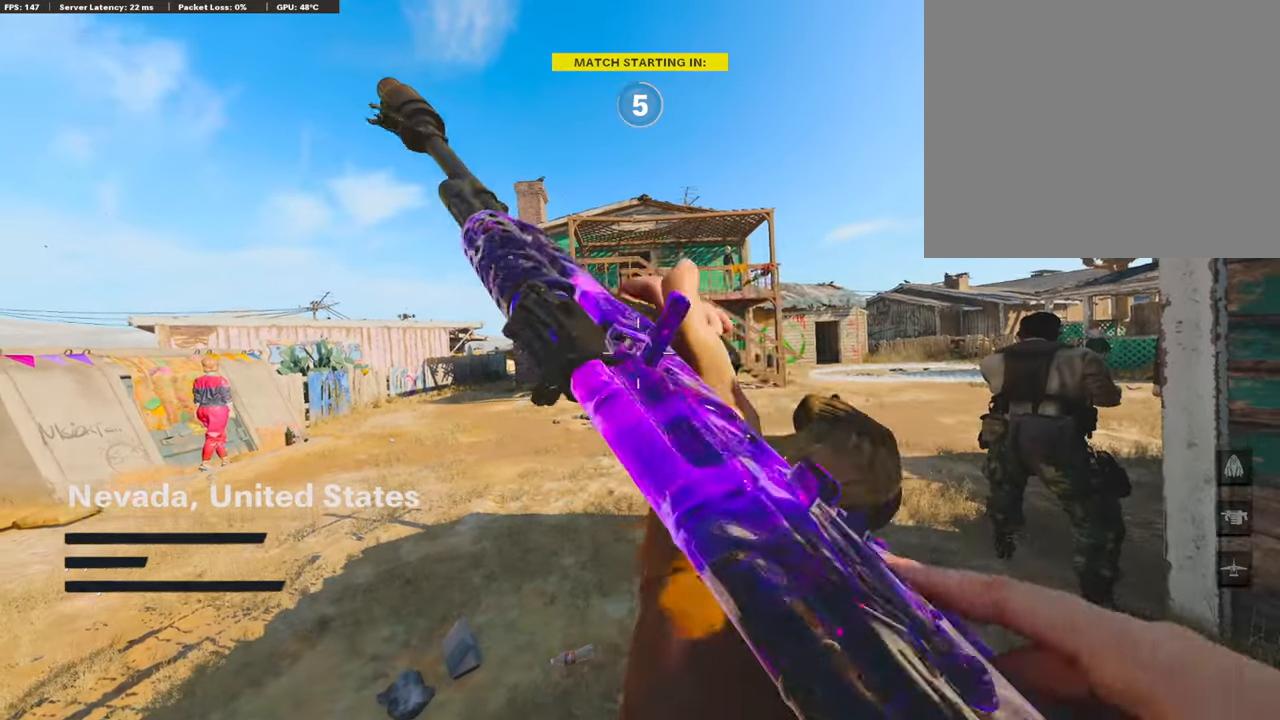
{"buttons": [], "left_stick": "center", "right_stick": "center", "events": []}
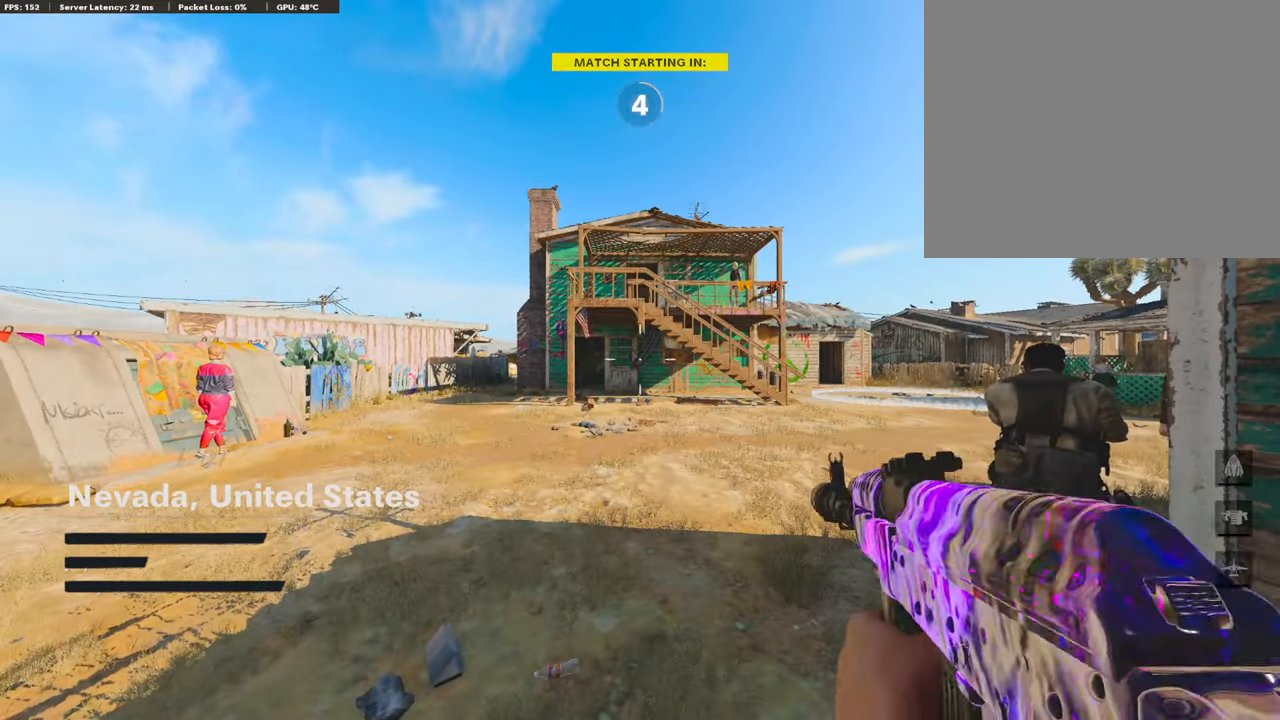
{"buttons": ["TRIANGLE"], "left_stick": "up-right", "right_stick": "center", "events": [[17, "TRIANGLE", "down"], [353, "TRIANGLE", "up"], [353, "left_stick", "up-right"], [421, "TRIANGLE", "down"]]}
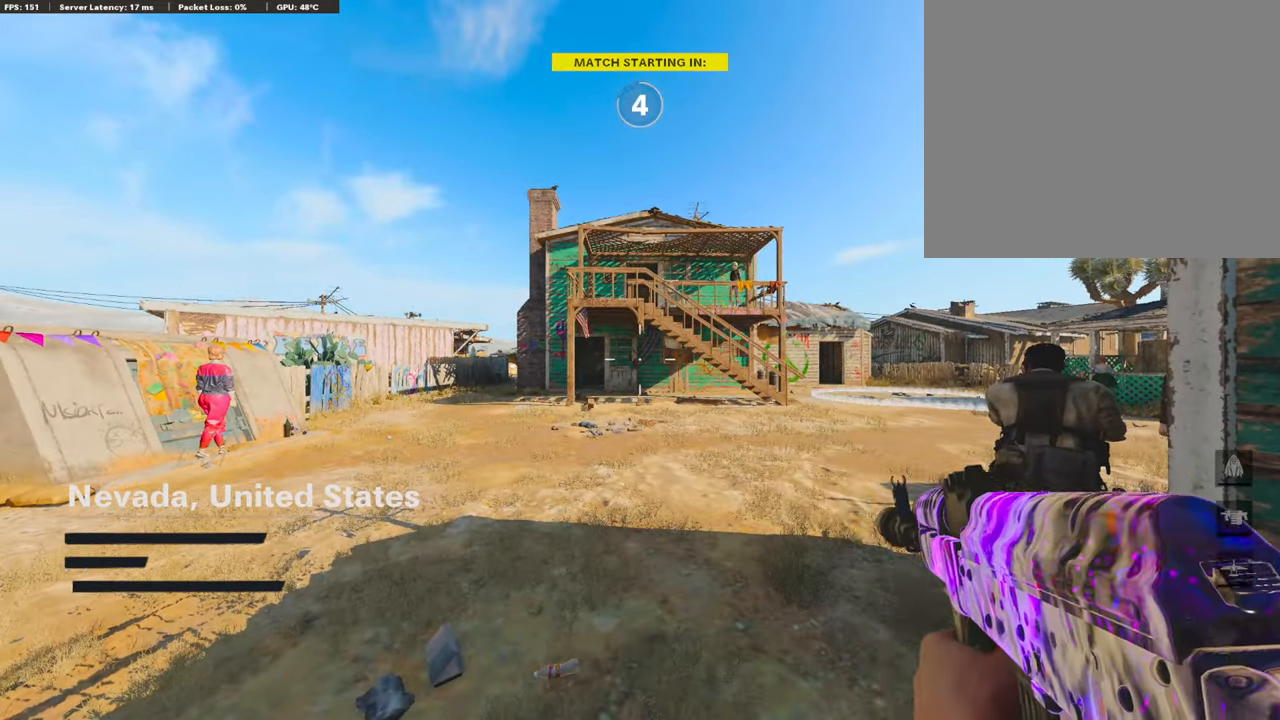
{"buttons": ["L3"], "left_stick": "up", "right_stick": "center", "events": [[17, "L3", "down"], [17, "TRIANGLE", "up"], [17, "left_stick", "up"], [236, "L1", "down"], [236, "L3", "up"], [253, "TRIANGLE", "down"], [455, "TRIANGLE", "up"], [471, "L1", "up"], [488, "L3", "down"]]}
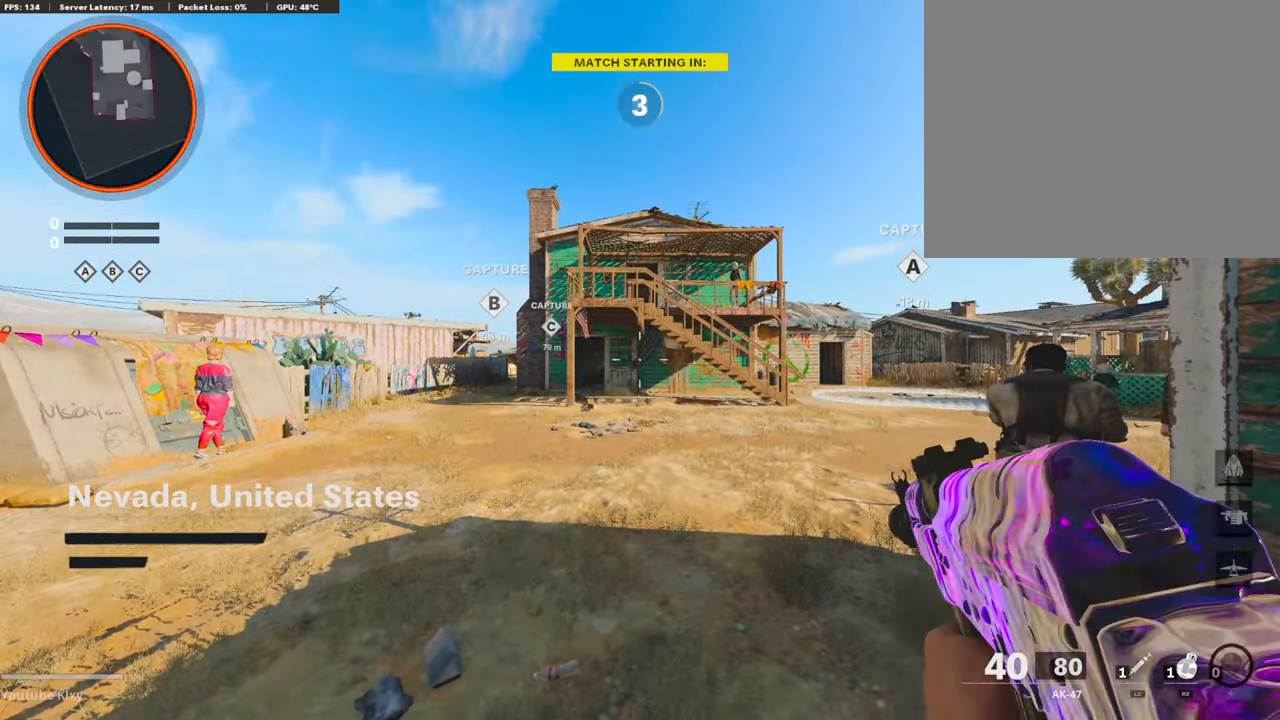
{"buttons": [], "left_stick": "up", "right_stick": "center", "events": [[50, "TRIANGLE", "down"], [135, "L3", "up"], [168, "TRIANGLE", "up"], [219, "L3", "down"], [219, "TRIANGLE", "down"], [421, "L3", "up"], [421, "TRIANGLE", "up"]]}
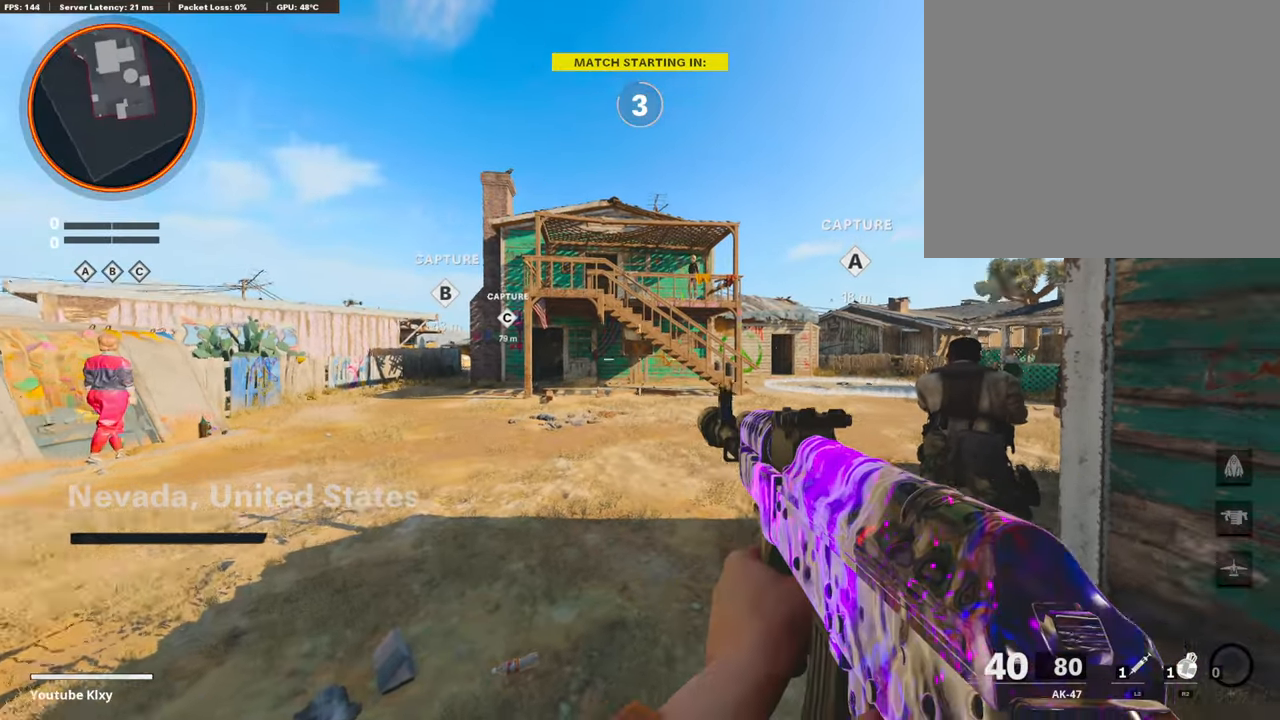
{"buttons": [], "left_stick": "up", "right_stick": "center", "events": [[118, "TRIANGLE", "down"], [236, "TRIANGLE", "up"], [252, "TRIANGLE", "down"], [454, "TRIANGLE", "up"]]}
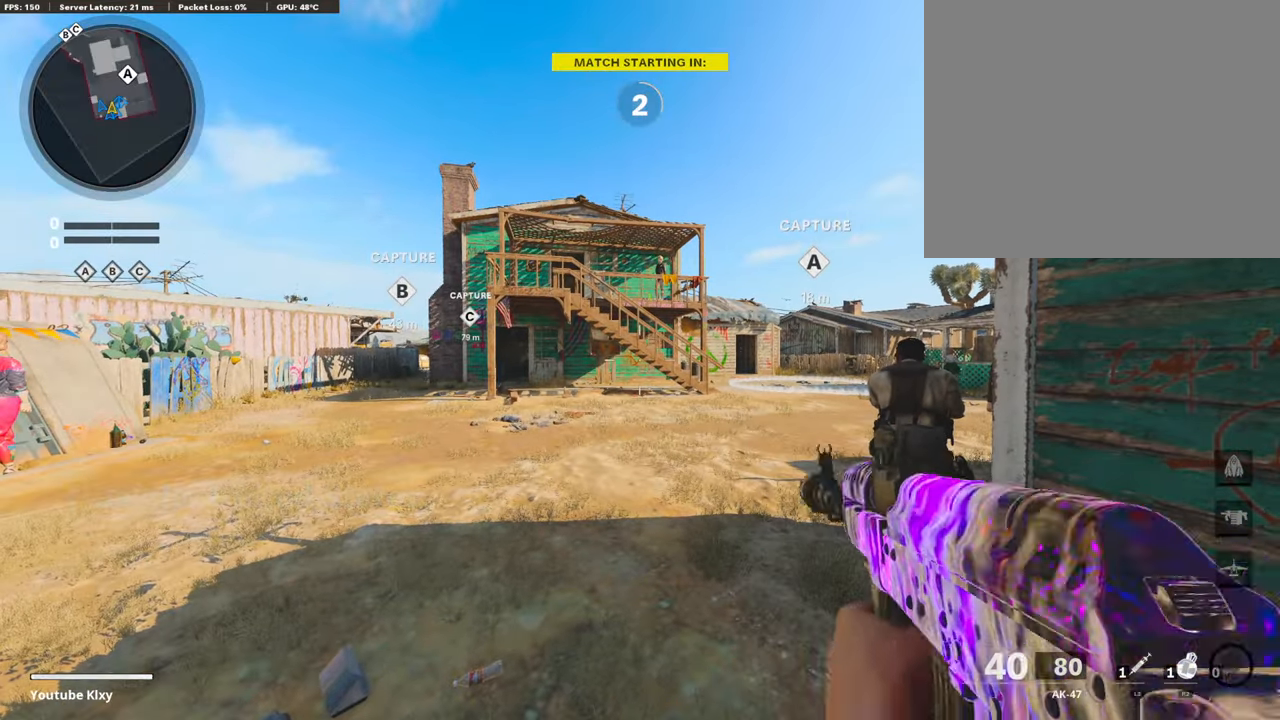
{"buttons": ["TRIANGLE"], "left_stick": "up", "right_stick": "center", "events": [[387, "TRIANGLE", "down"]]}
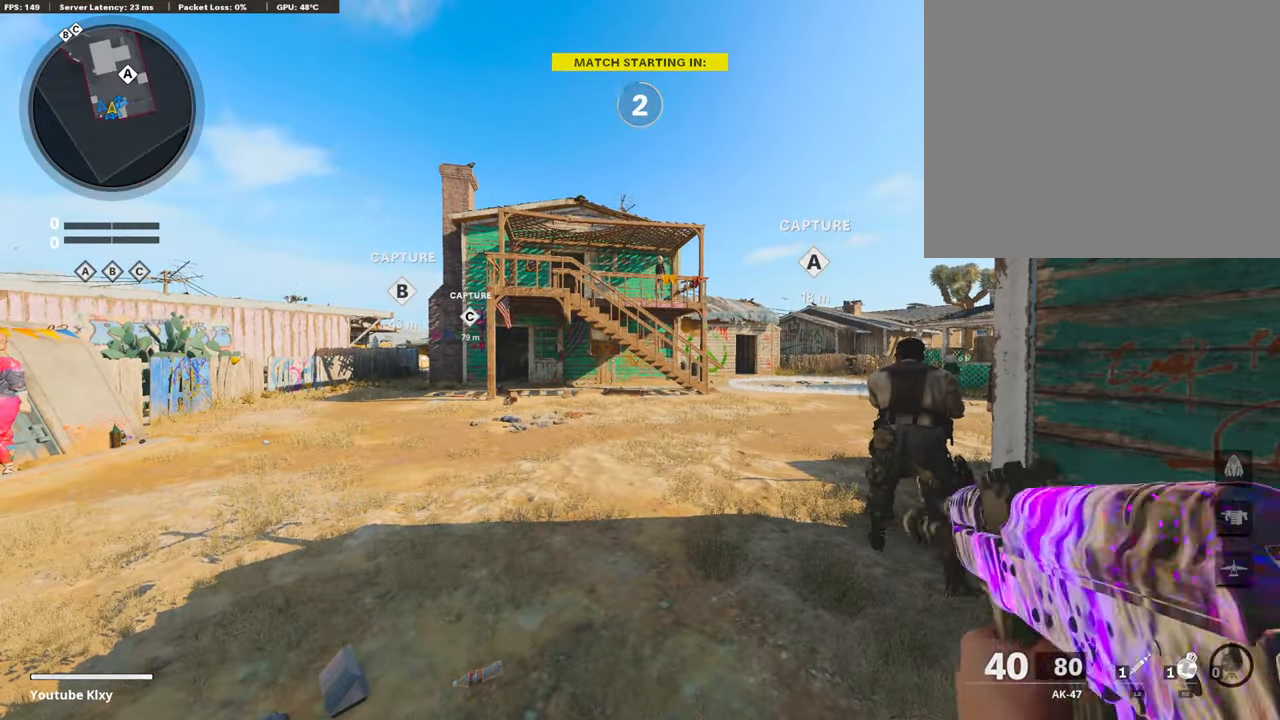
{"buttons": ["TRIANGLE"], "left_stick": "up", "right_stick": "center", "events": [[252, "TRIANGLE", "up"], [404, "TRIANGLE", "down"]]}
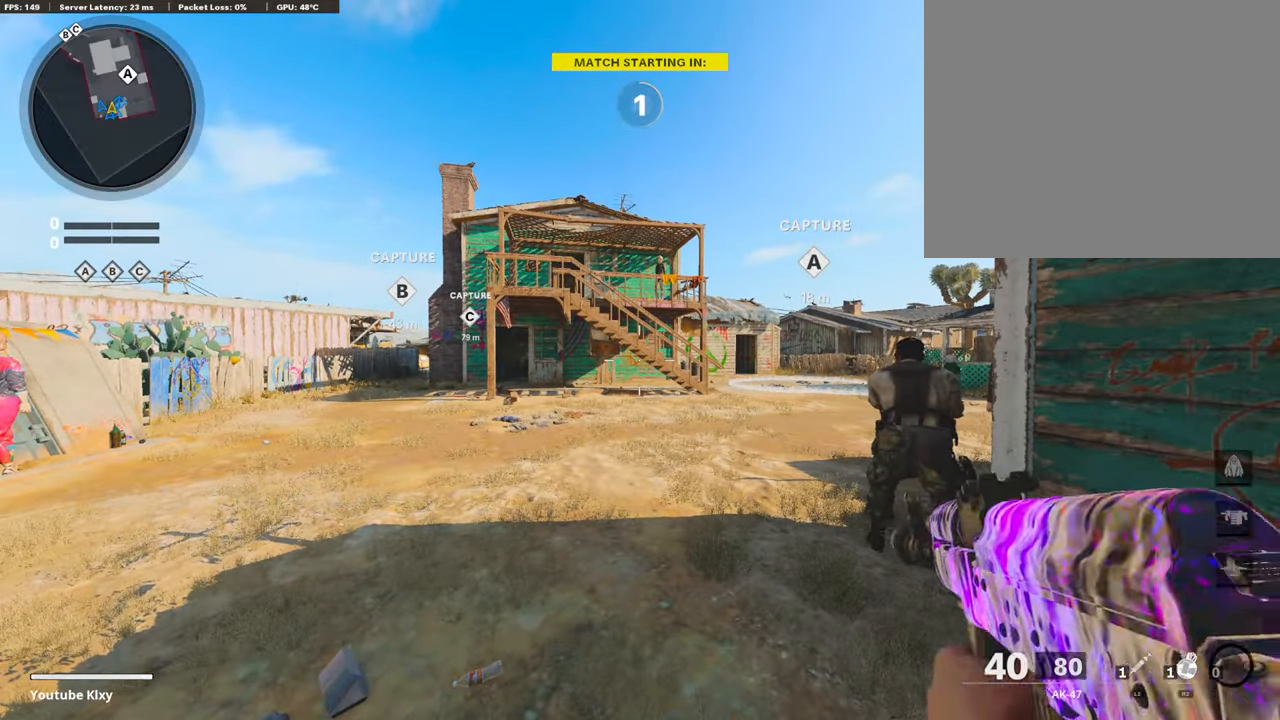
{"buttons": ["L1", "L3"], "left_stick": "up", "right_stick": "center", "events": [[101, "L3", "down"], [101, "TRIANGLE", "up"], [252, "L1", "down"]]}
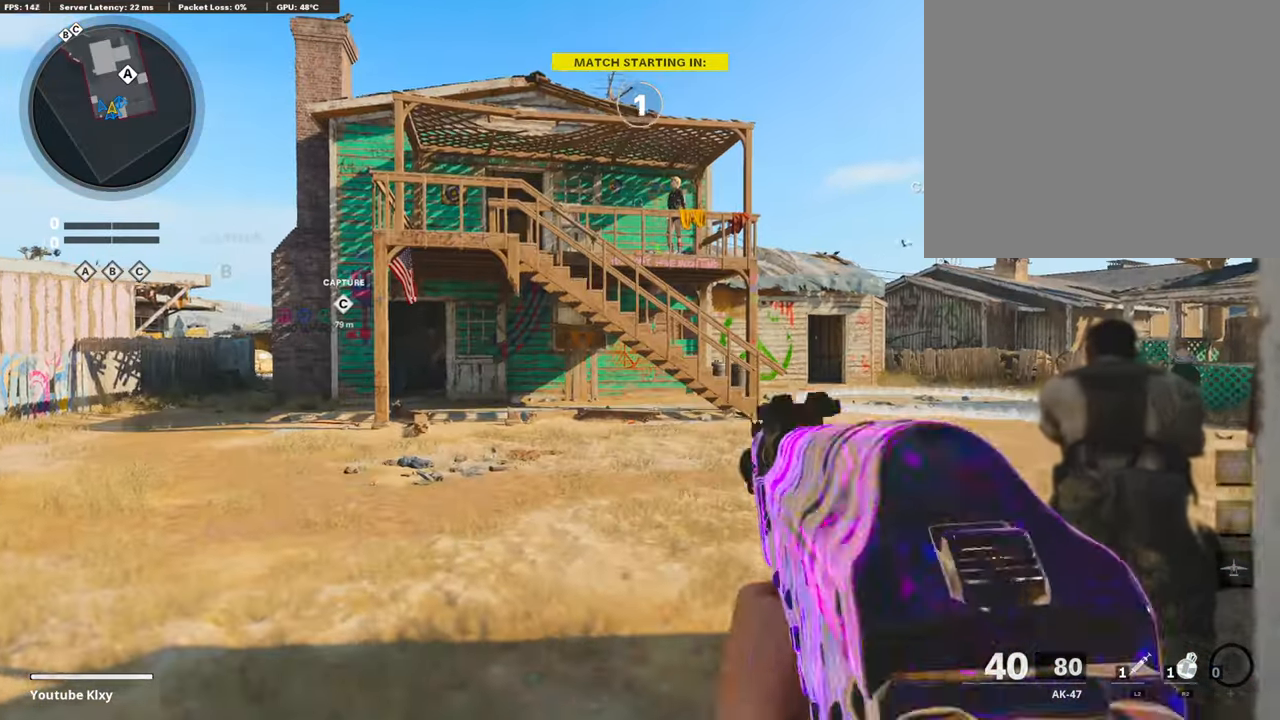
{"buttons": ["L3"], "left_stick": "up", "right_stick": "center", "events": [[84, "L1", "up"], [101, "TRIANGLE", "down"], [101, "left_stick", "up-left"], [118, "TRIANGLE", "up"], [202, "TRIANGLE", "down"], [320, "L3", "up"], [320, "TRIANGLE", "up"], [320, "left_stick", "up"], [454, "L3", "down"]]}
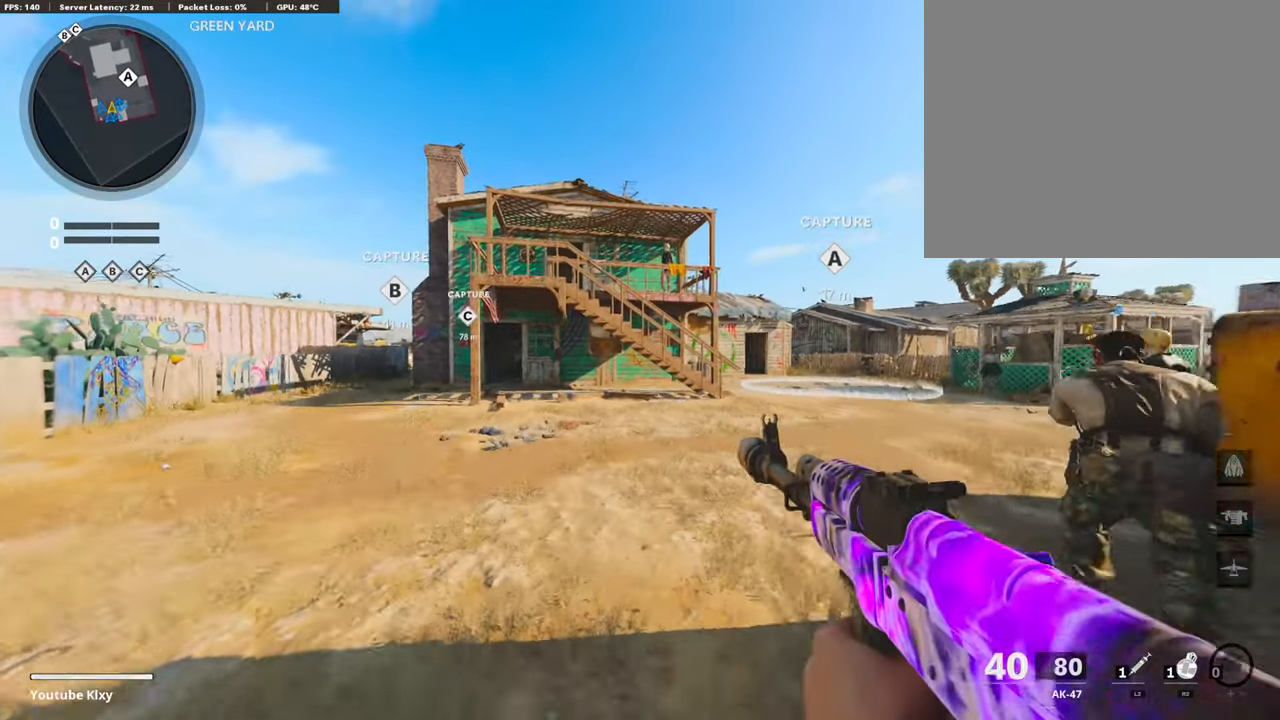
{"buttons": [], "left_stick": "up", "right_stick": "center", "events": [[471, "L3", "up"]]}
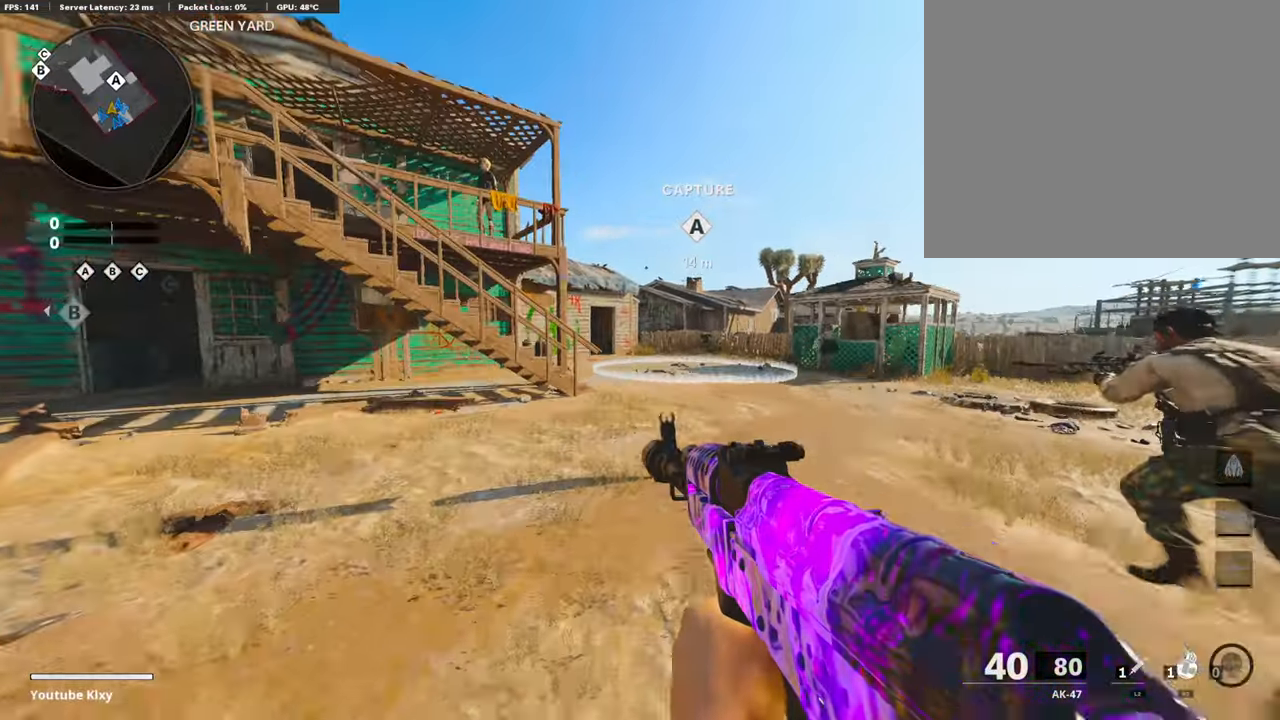
{"buttons": ["R3"], "left_stick": "up-right", "right_stick": "center", "events": [[135, "CROSS", "down"], [387, "CROSS", "up"], [387, "left_stick", "up-right"], [488, "R3", "down"]]}
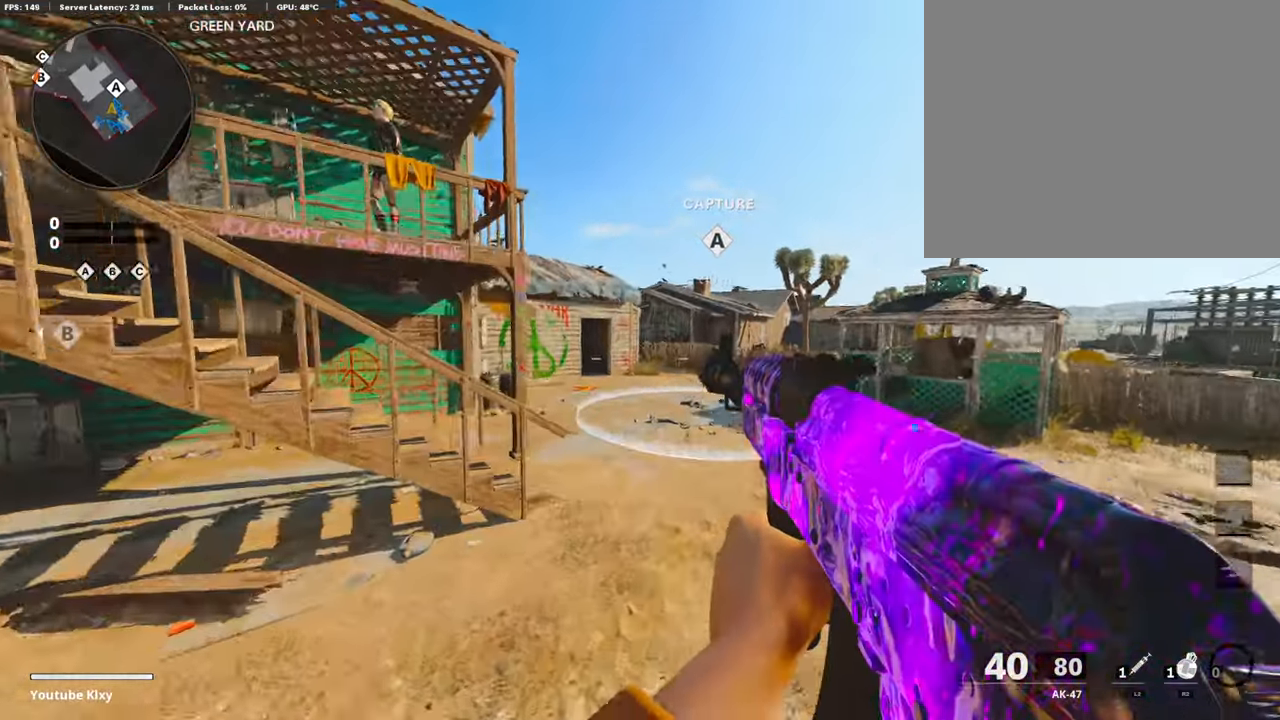
{"buttons": ["R3"], "left_stick": "up-right", "right_stick": "center", "events": []}
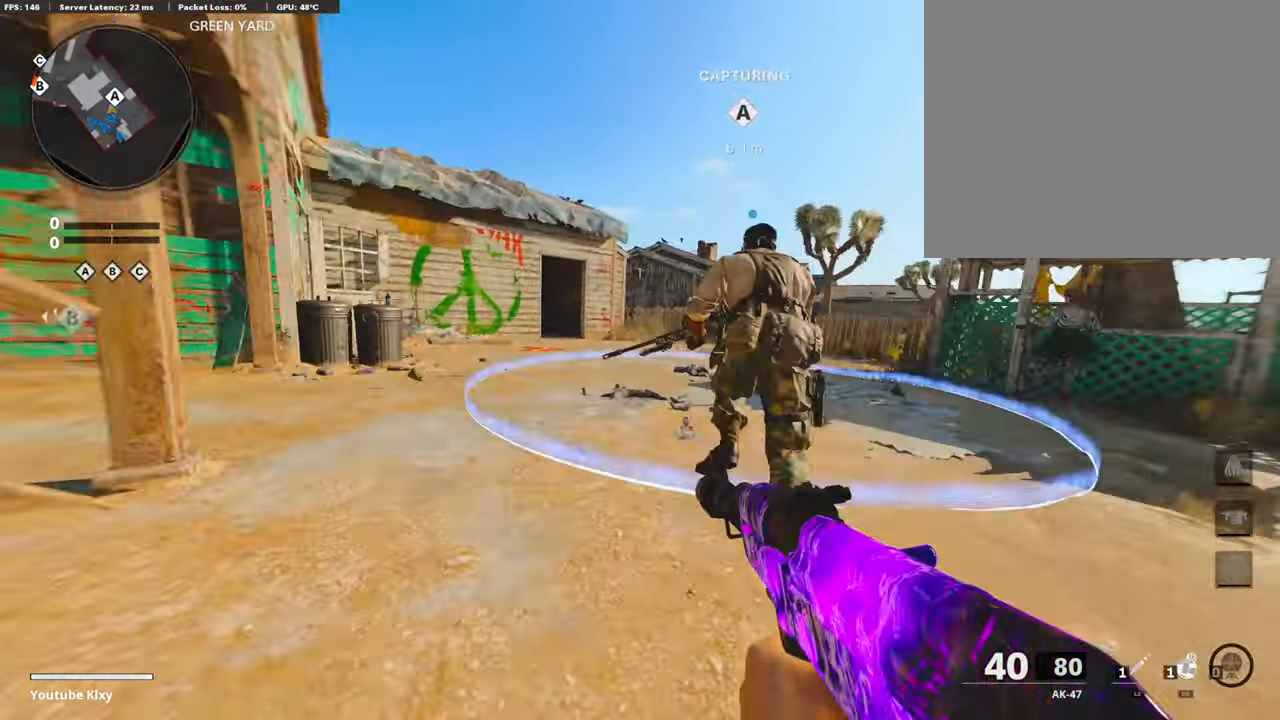
{"buttons": ["L3"], "left_stick": "up", "right_stick": "center", "events": [[169, "L3", "down"], [253, "R3", "up"], [253, "left_stick", "up"]]}
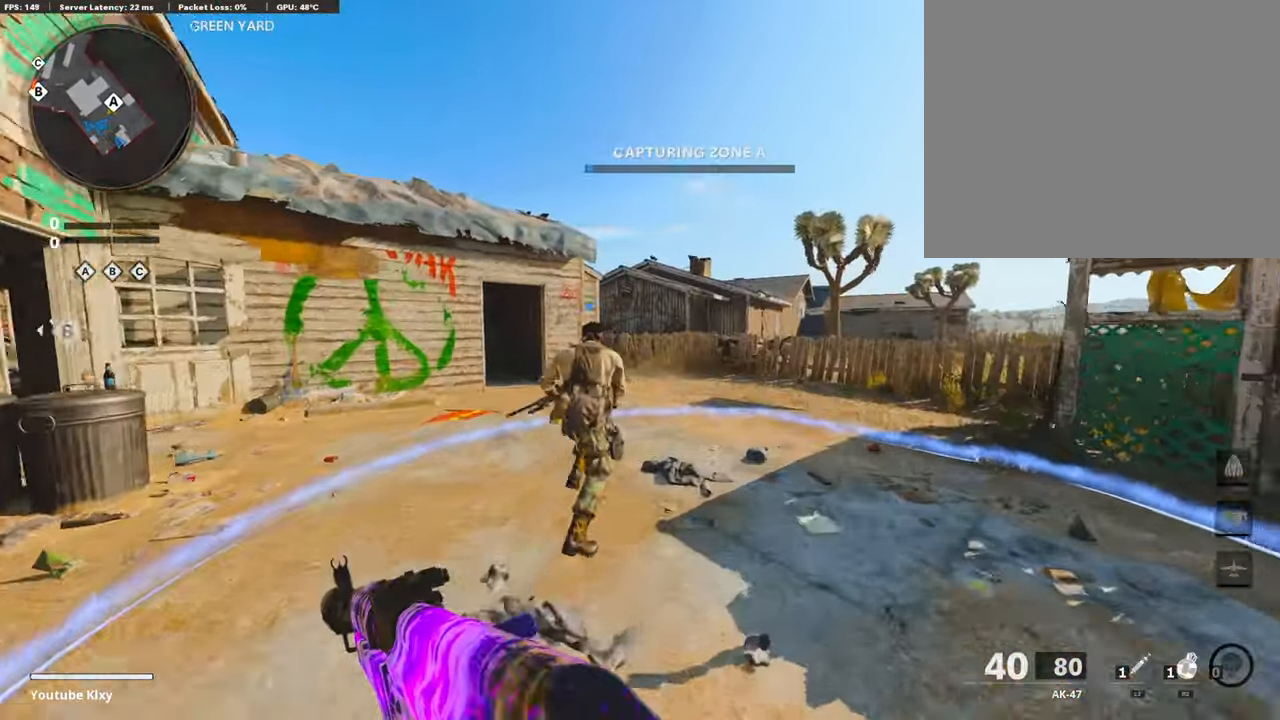
{"buttons": ["L1"], "left_stick": "down-right", "right_stick": "center", "events": [[101, "L3", "up"], [101, "left_stick", "up-right"], [152, "right_stick", "left"], [202, "right_stick", "center"], [354, "CROSS", "down"], [370, "CROSS", "up"], [370, "right_stick", "left"], [488, "L1", "down"], [488, "left_stick", "down-right"], [488, "right_stick", "center"]]}
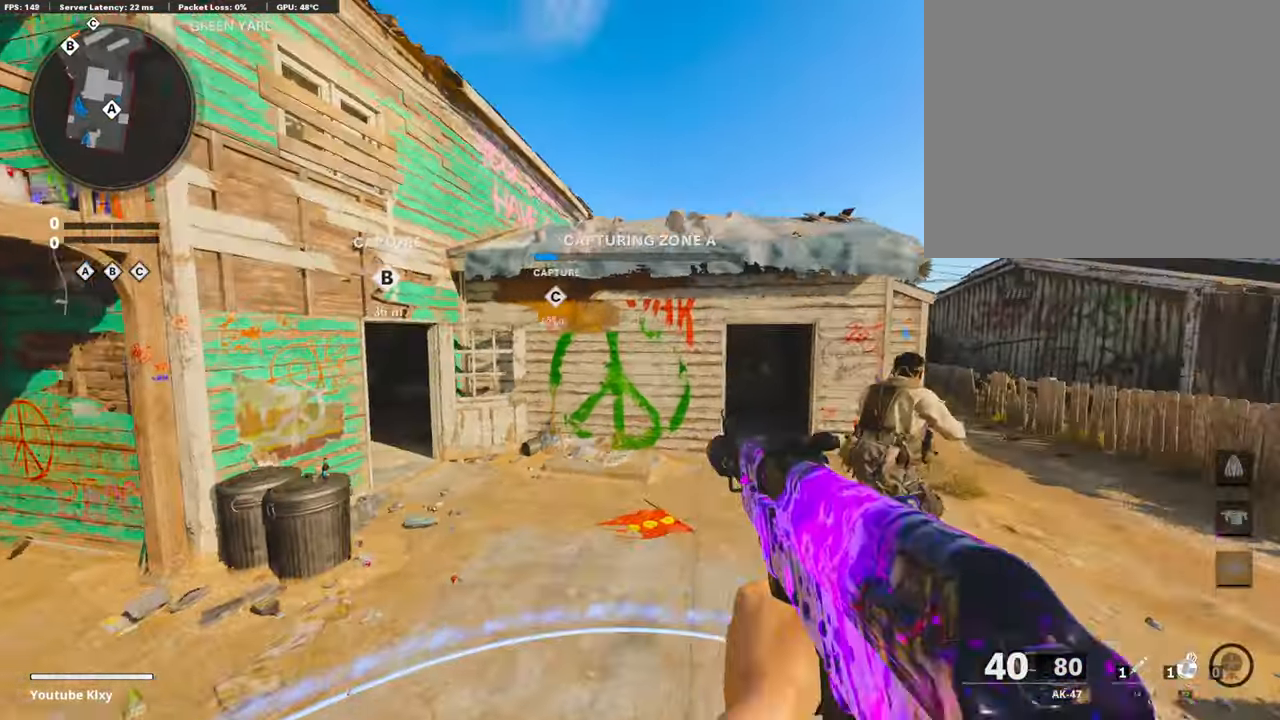
{"buttons": [], "left_stick": "left", "right_stick": "center", "events": [[219, "L1", "up"], [219, "TRIANGLE", "down"], [219, "left_stick", "left"], [253, "TRIANGLE", "up"]]}
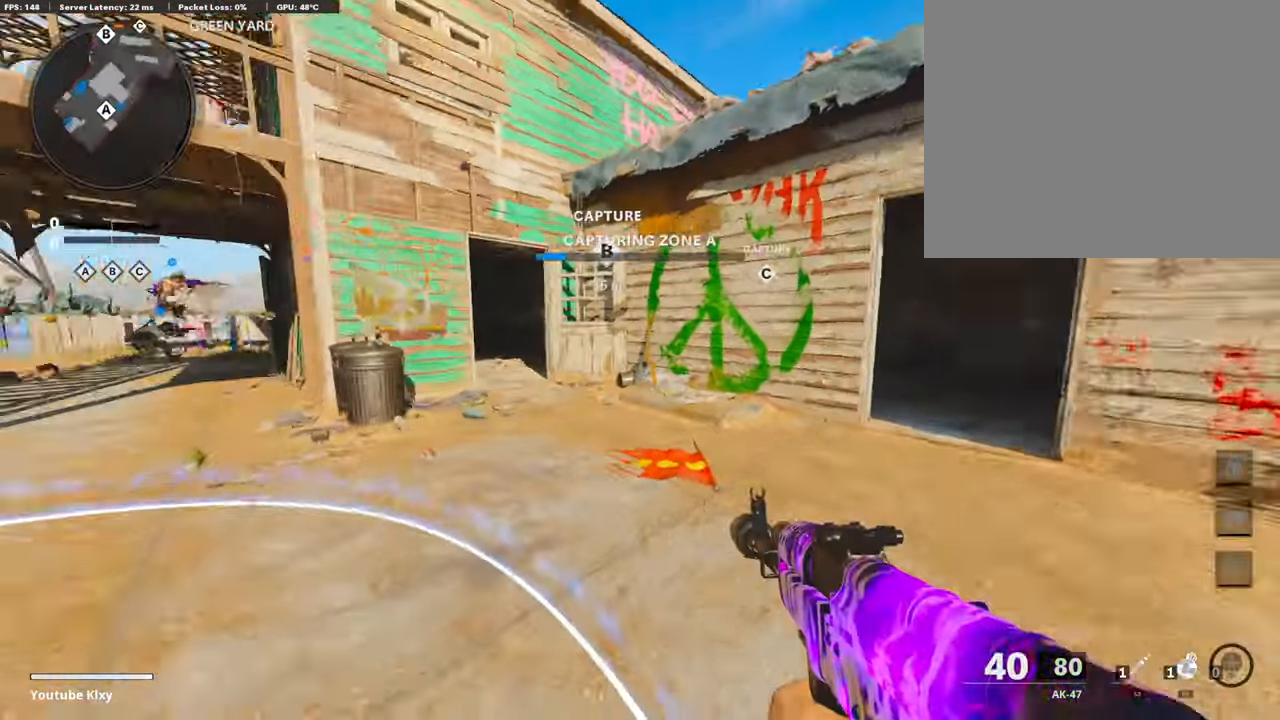
{"buttons": [], "left_stick": "up-left", "right_stick": "center", "events": [[101, "L3", "down"], [101, "left_stick", "up-left"], [101, "right_stick", "left"], [168, "right_stick", "center"], [253, "TRIANGLE", "down"], [354, "TRIANGLE", "up"], [387, "L3", "up"], [387, "TRIANGLE", "down"], [505, "TRIANGLE", "up"]]}
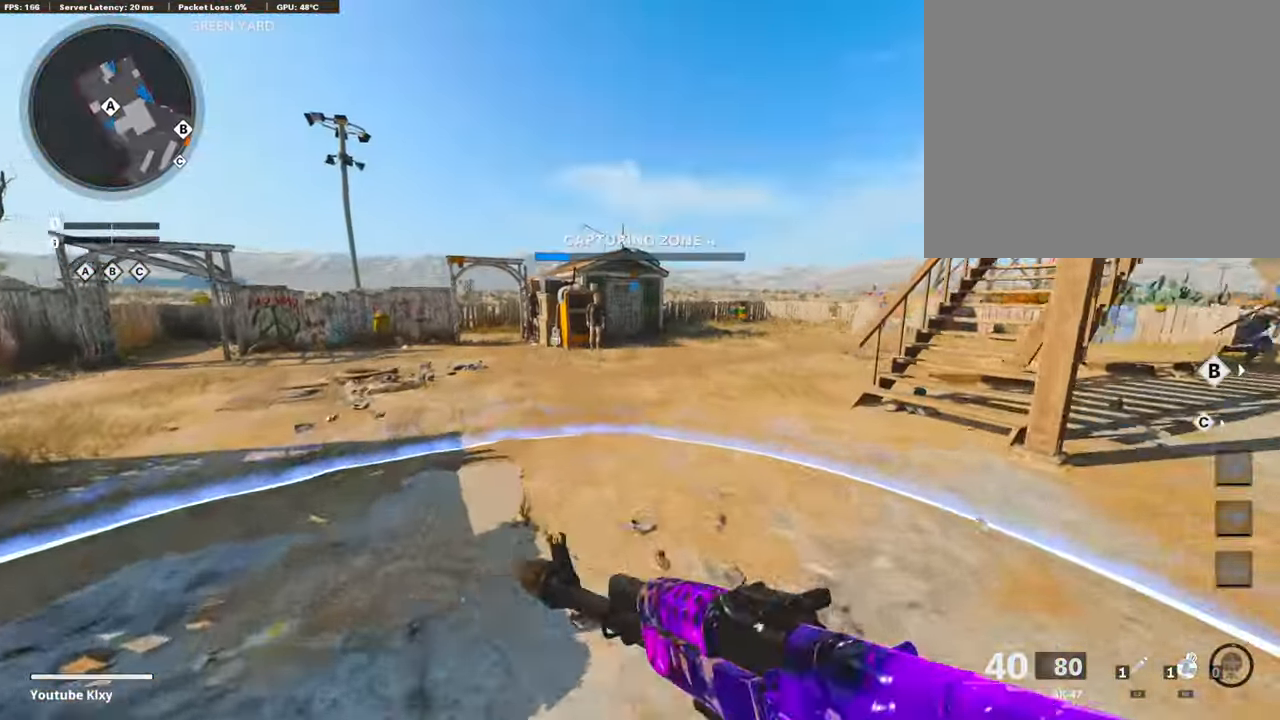
{"buttons": [], "left_stick": "up-right", "right_stick": "center", "events": [[118, "L3", "down"], [118, "right_stick", "down-right"], [471, "L3", "up"], [471, "left_stick", "up-right"], [471, "right_stick", "center"]]}
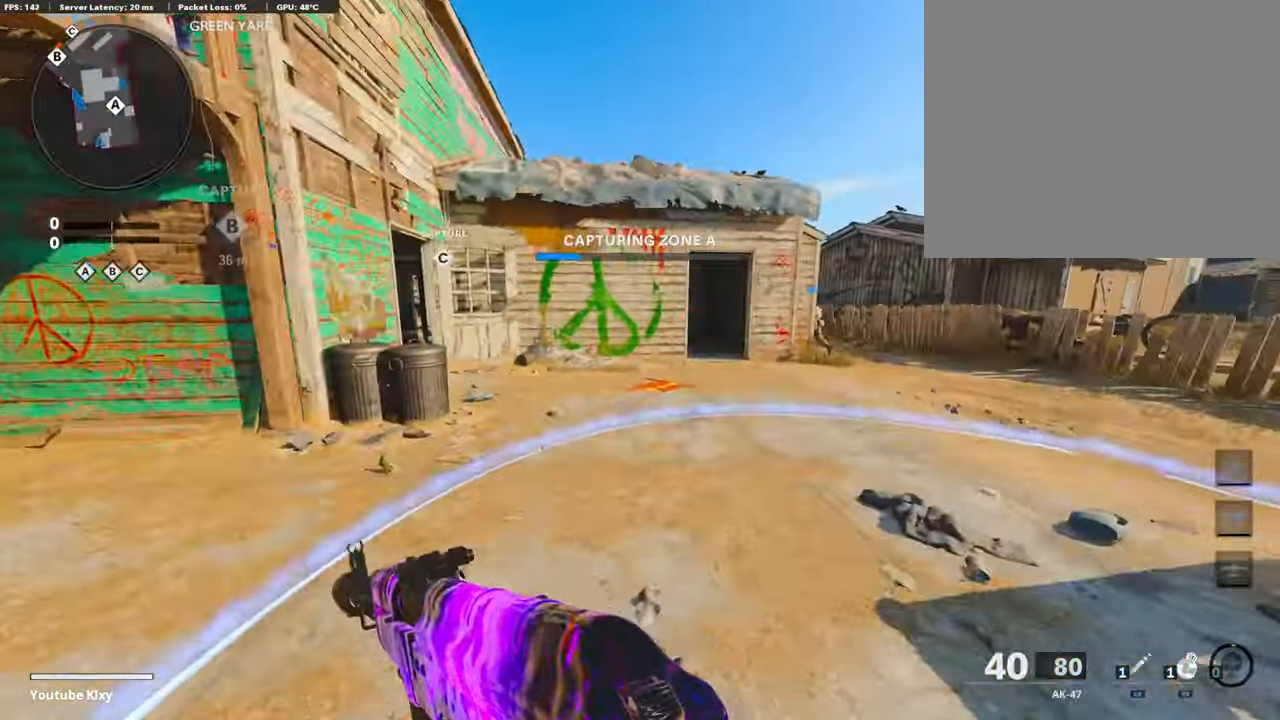
{"buttons": ["L3", "R3"], "left_stick": "up-right", "right_stick": "left", "events": [[50, "L3", "down"], [488, "R3", "down"], [488, "right_stick", "left"]]}
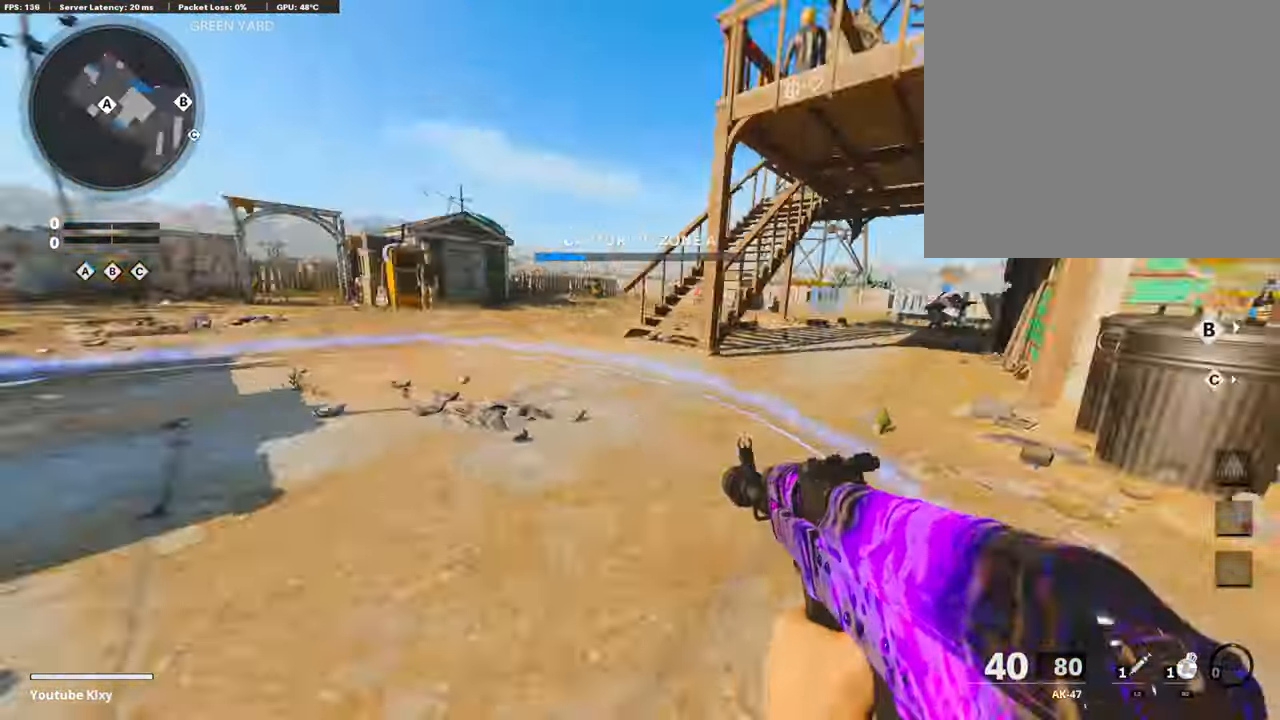
{"buttons": ["L3"], "left_stick": "up", "right_stick": "center", "events": [[33, "left_stick", "up"], [50, "L3", "up"], [50, "R3", "up"], [454, "L3", "down"], [454, "right_stick", "center"]]}
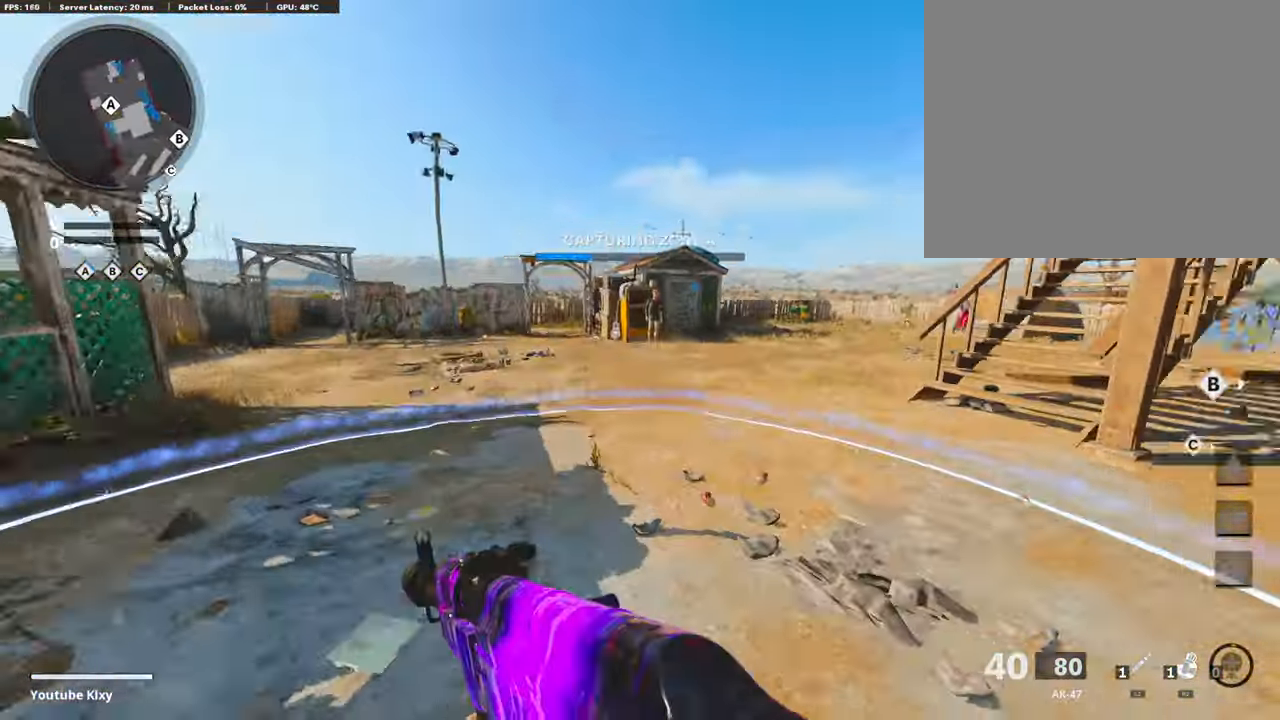
{"buttons": ["CROSS", "L1"], "left_stick": "up", "right_stick": "right", "events": [[252, "CROSS", "down"], [252, "L3", "up"], [252, "right_stick", "right"], [269, "L1", "down"]]}
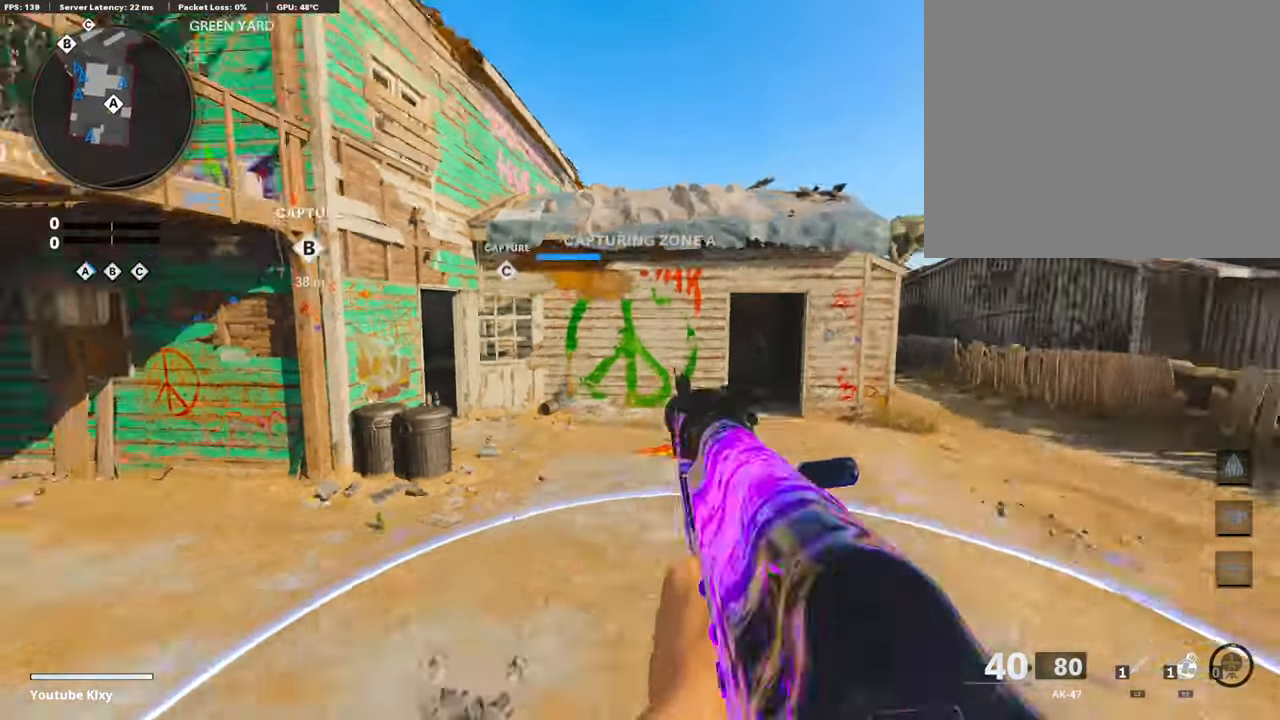
{"buttons": ["L3"], "left_stick": "up-right", "right_stick": "center", "events": [[16, "CROSS", "up"], [16, "L1", "up"], [16, "left_stick", "up-right"], [16, "right_stick", "center"], [134, "L3", "down"], [218, "TRIANGLE", "down"], [403, "TRIANGLE", "up"]]}
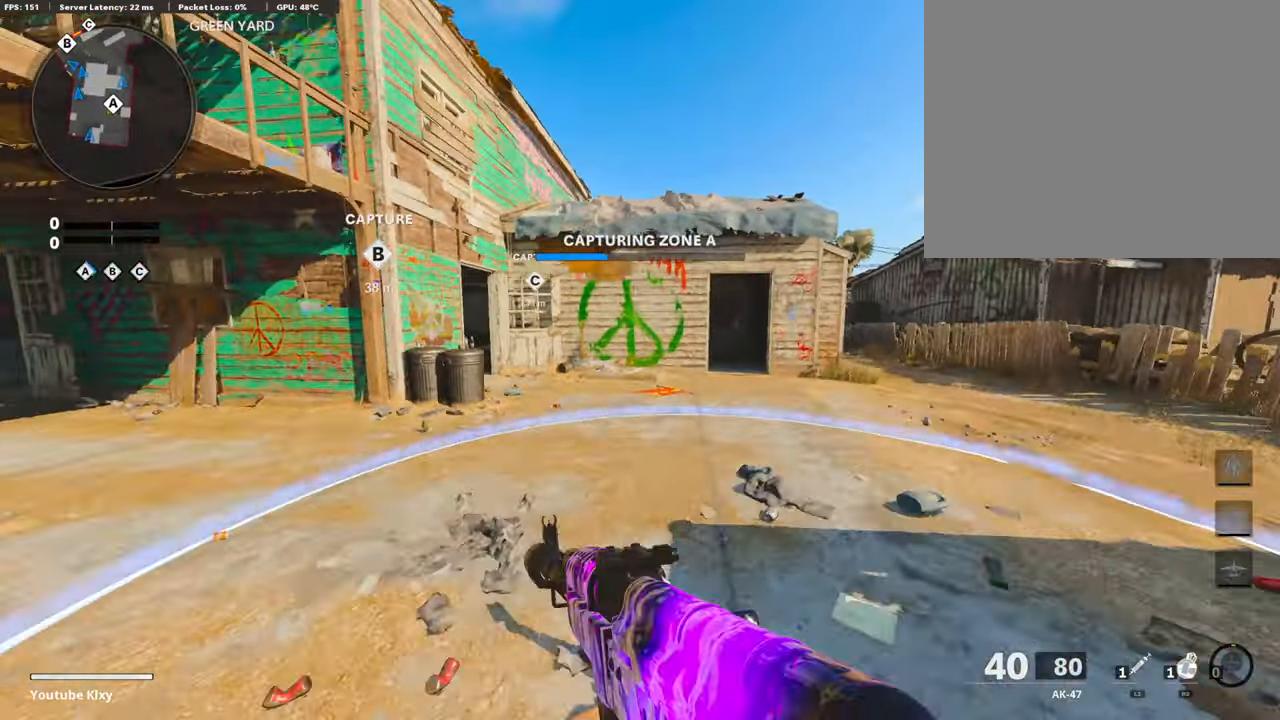
{"buttons": ["R3"], "left_stick": "up-right", "right_stick": "left", "events": [[455, "right_stick", "left"], [489, "L3", "up"], [489, "R3", "down"]]}
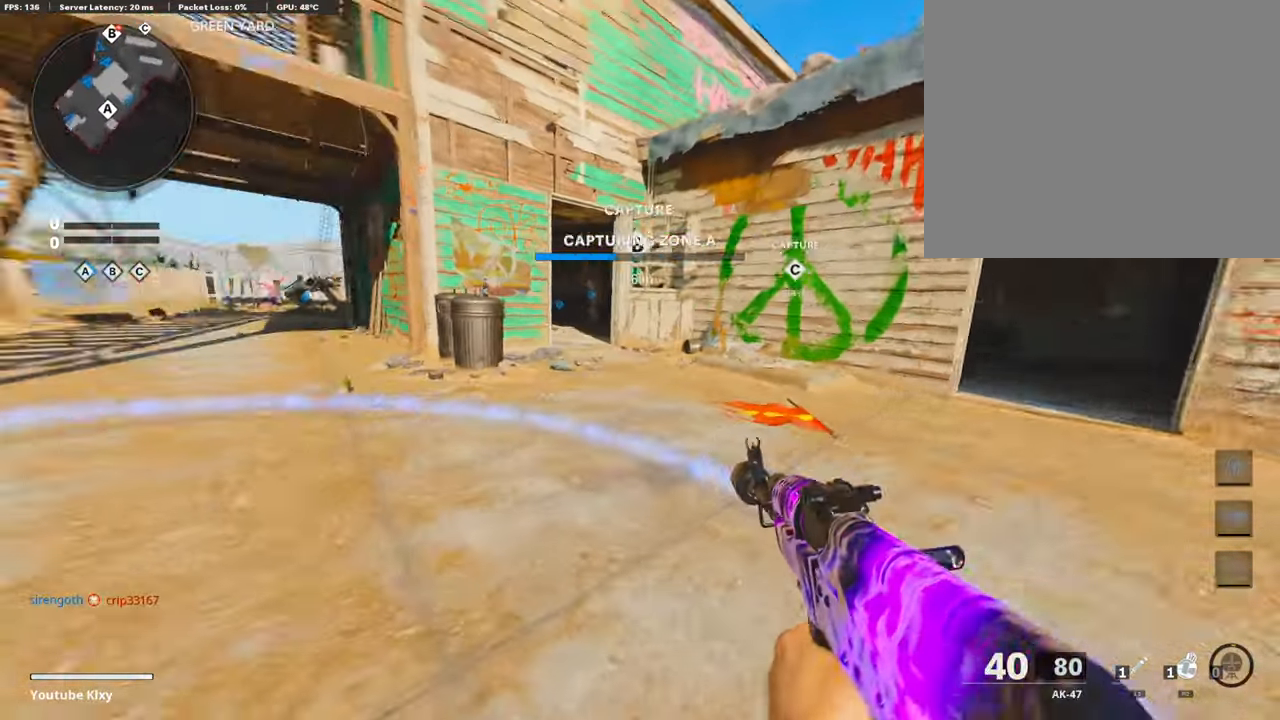
{"buttons": ["L3"], "left_stick": "up-left", "right_stick": "left", "events": [[50, "left_stick", "up-left"], [117, "R3", "up"], [235, "L3", "down"]]}
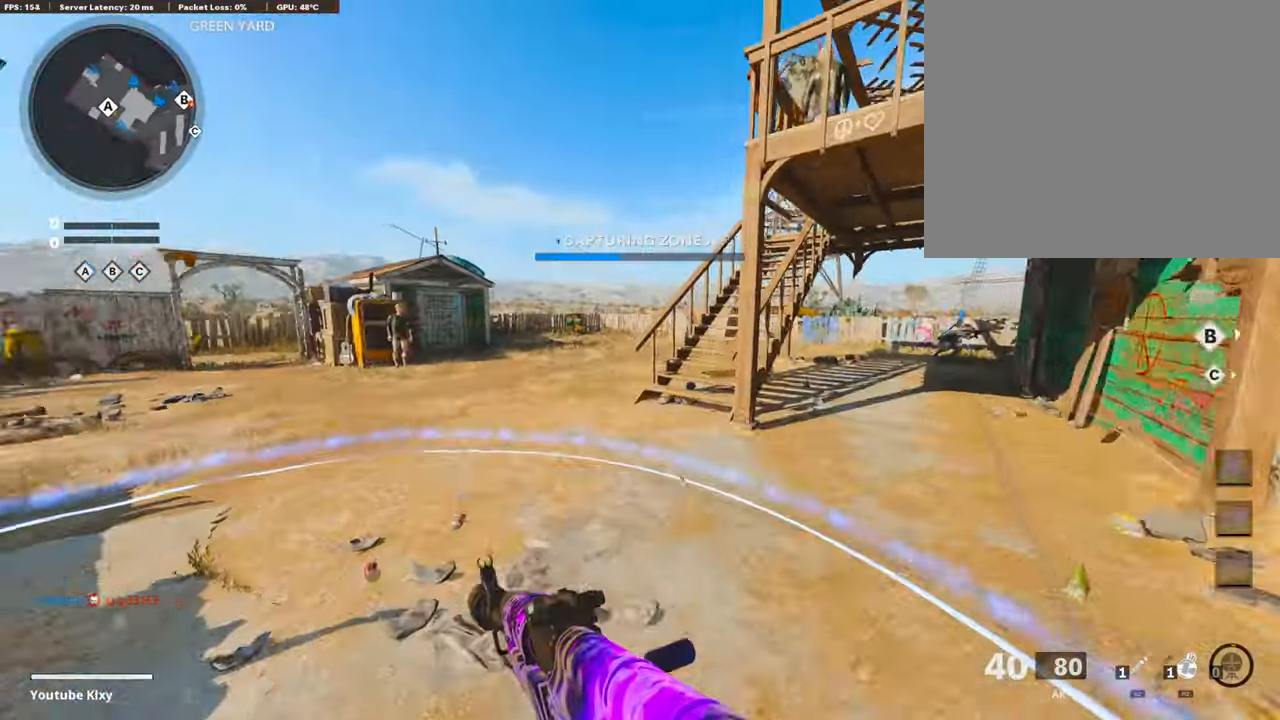
{"buttons": [], "left_stick": "up-left", "right_stick": "center", "events": [[219, "R3", "down"], [219, "right_stick", "center"], [421, "L3", "up"], [421, "R3", "up"]]}
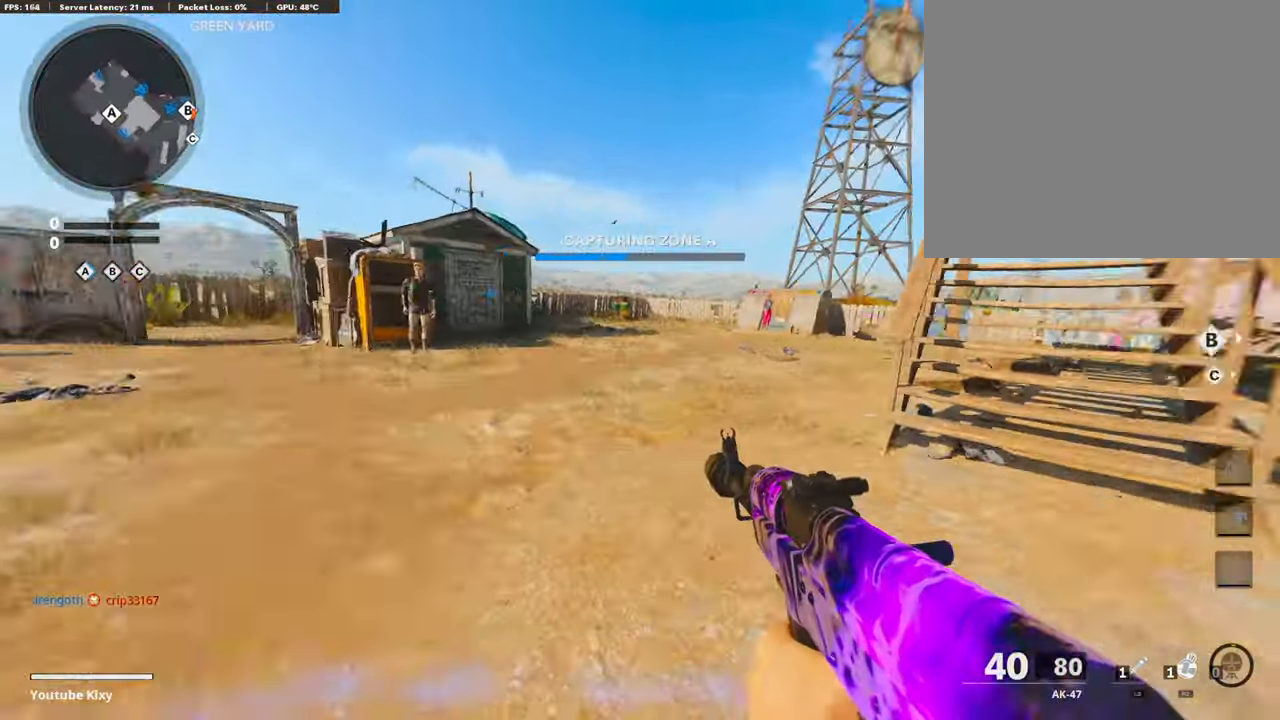
{"buttons": ["TRIANGLE"], "left_stick": "up-right", "right_stick": "center", "events": [[202, "L3", "down"], [219, "left_stick", "up-right"], [505, "L3", "up"], [505, "TRIANGLE", "down"]]}
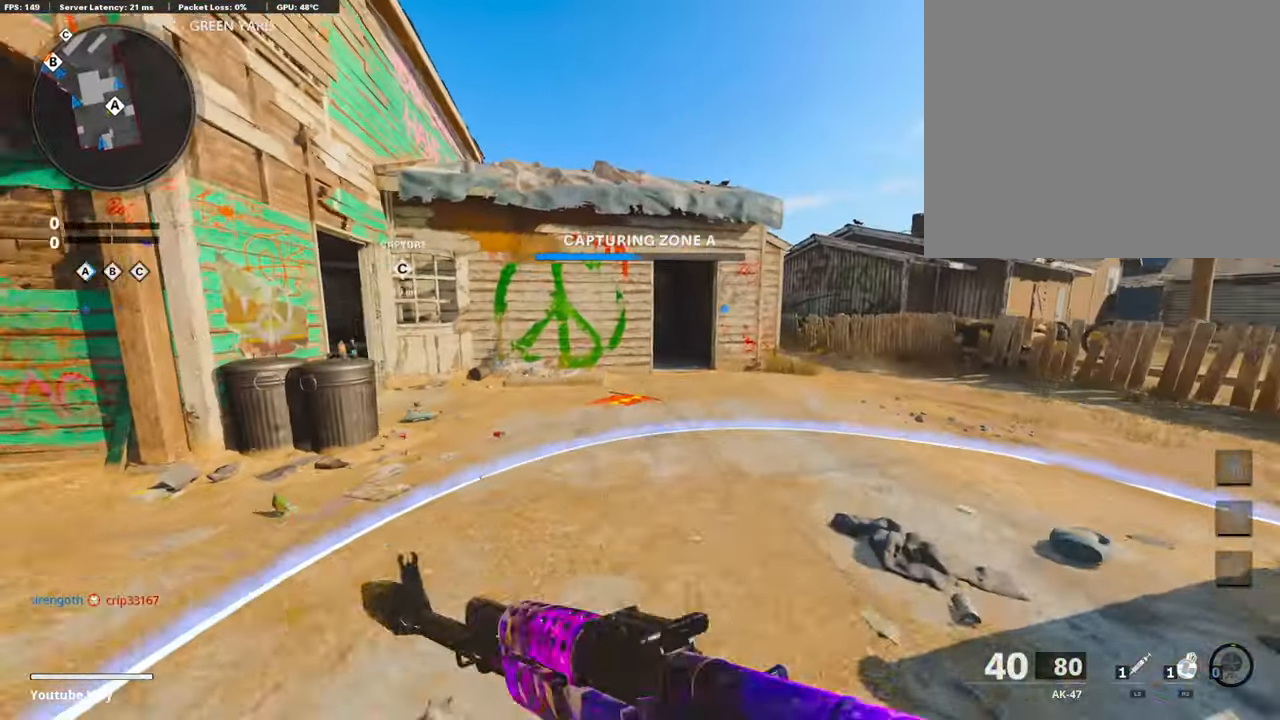
{"buttons": [], "left_stick": "down-right", "right_stick": "center", "events": [[84, "L3", "down"], [84, "TRIANGLE", "up"], [236, "TRIANGLE", "down"], [253, "L3", "up"], [253, "TRIANGLE", "up"], [286, "TRIANGLE", "down"], [370, "TRIANGLE", "up"], [404, "left_stick", "down-right"]]}